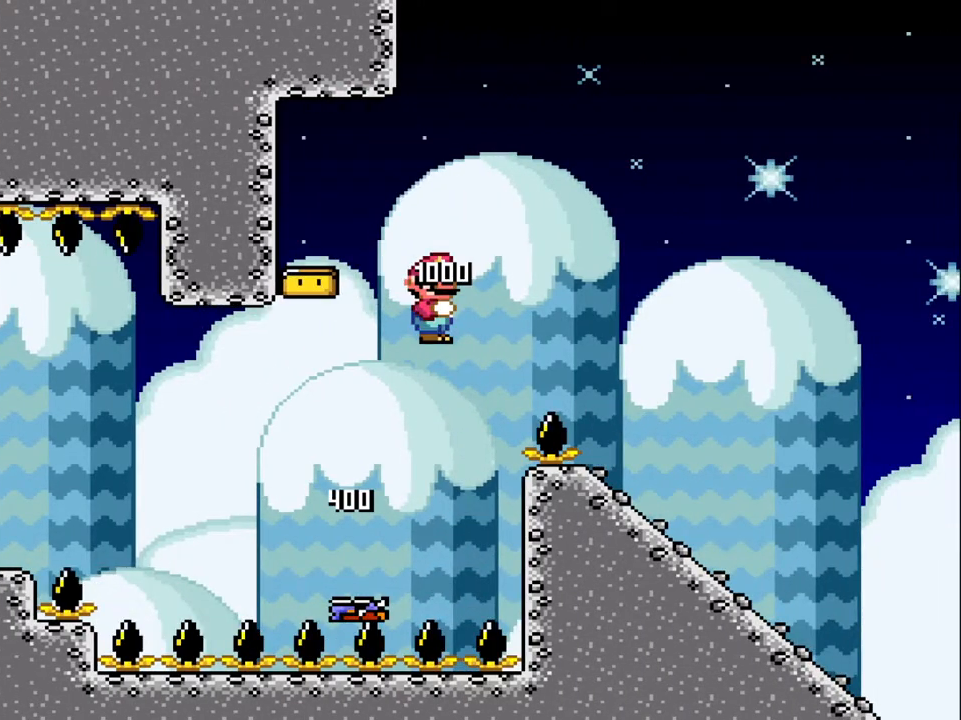
Gameplay with a controller (Nintendo layout); each line is a JSON object with the inputs held at the frame after it. "events" lists button and stick changes between this image and that frame as [ms after this image, input, new state], when the widget could be followed in between. Not read: L3 R3.
{"buttons": ["B", "Y", "DPAD_RIGHT"], "events": []}
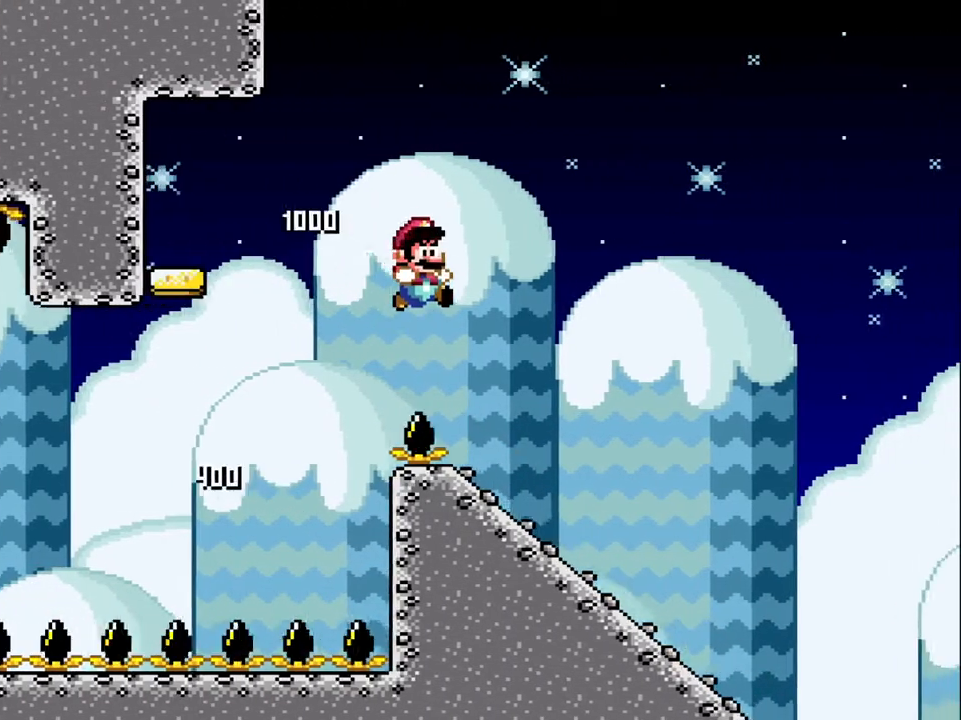
{"buttons": ["Y", "DPAD_DOWN"], "events": [[167, "DPAD_RIGHT", "up"], [167, "DPAD_UP", "down"], [183, "DPAD_LEFT", "down"], [183, "DPAD_UP", "up"], [300, "DPAD_DOWN", "down"], [300, "DPAD_LEFT", "up"], [333, "DPAD_RIGHT", "down"], [400, "B", "up"], [400, "DPAD_RIGHT", "up"]]}
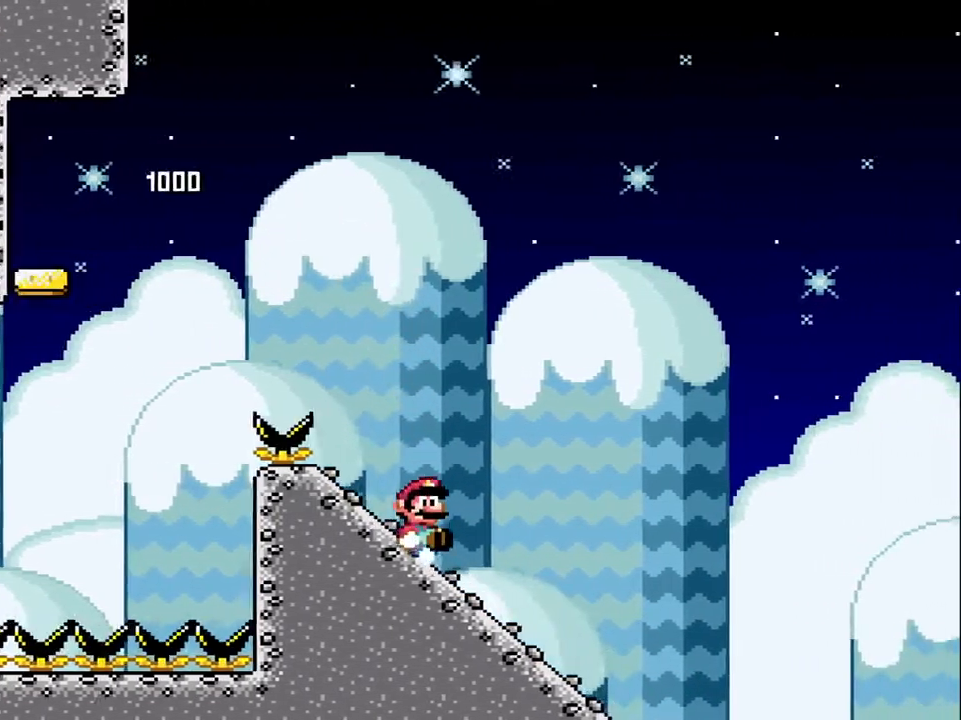
{"buttons": ["B", "Y", "DPAD_DOWN"], "events": [[383, "B", "down"]]}
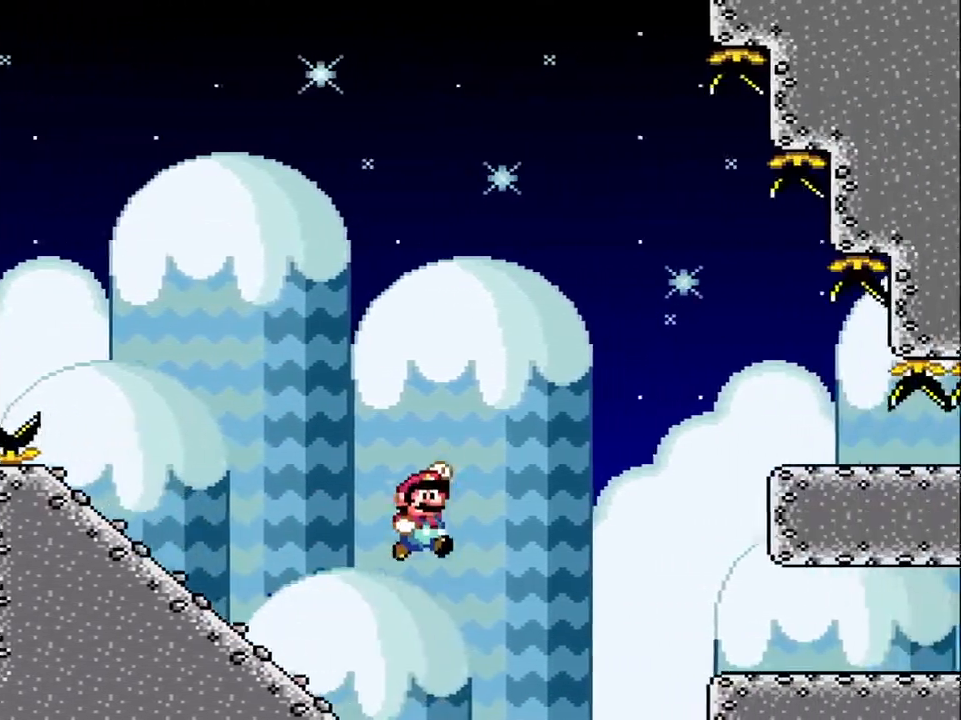
{"buttons": ["Y", "DPAD_DOWN"], "events": [[167, "B", "up"]]}
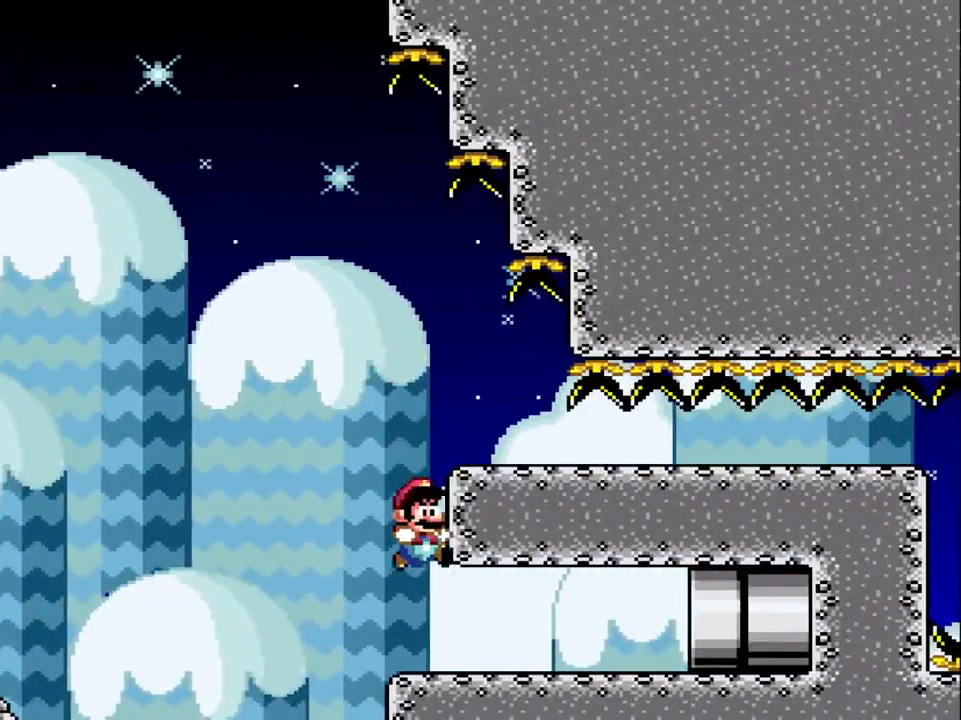
{"buttons": ["Y", "DPAD_RIGHT"], "events": [[100, "DPAD_RIGHT", "down"], [133, "DPAD_DOWN", "up"]]}
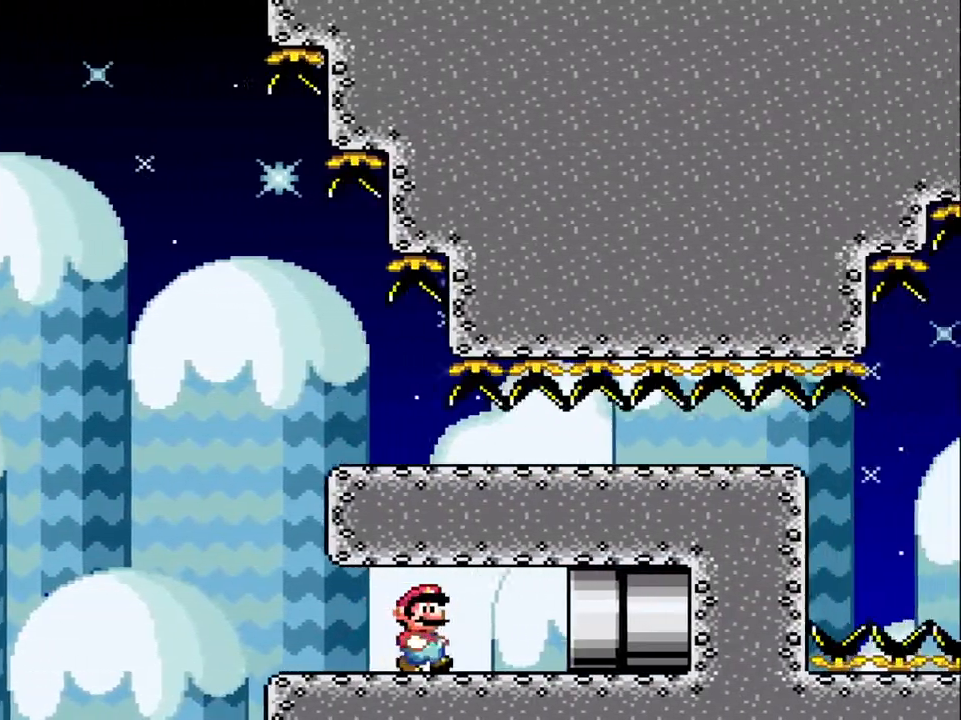
{"buttons": ["Y", "DPAD_RIGHT"], "events": []}
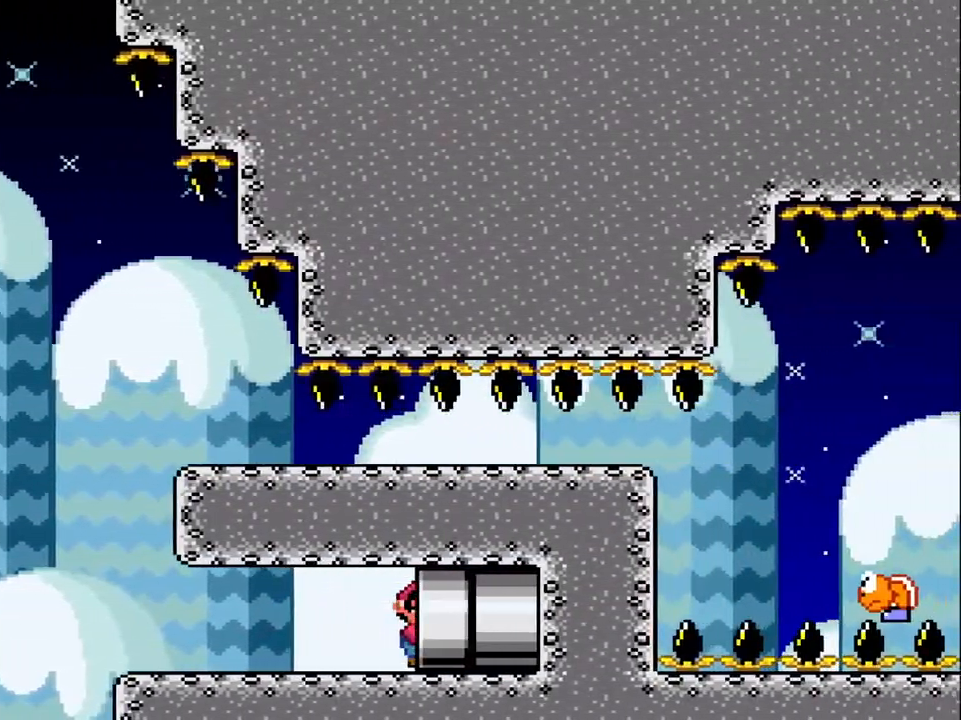
{"buttons": [], "events": [[250, "DPAD_RIGHT", "up"], [283, "Y", "up"]]}
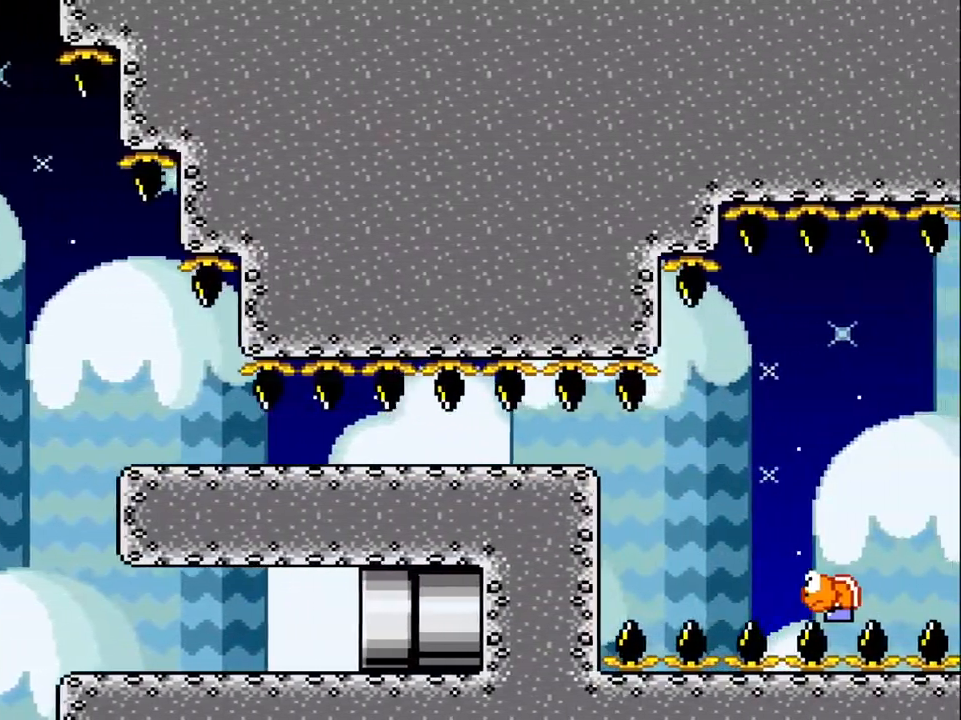
{"buttons": [], "events": []}
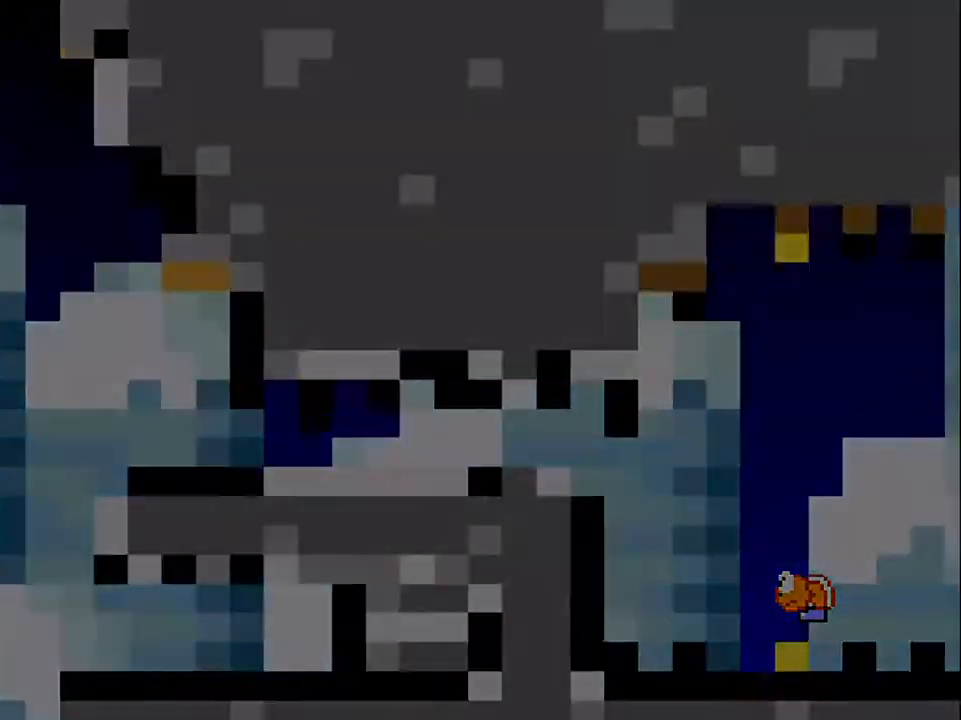
{"buttons": [], "events": []}
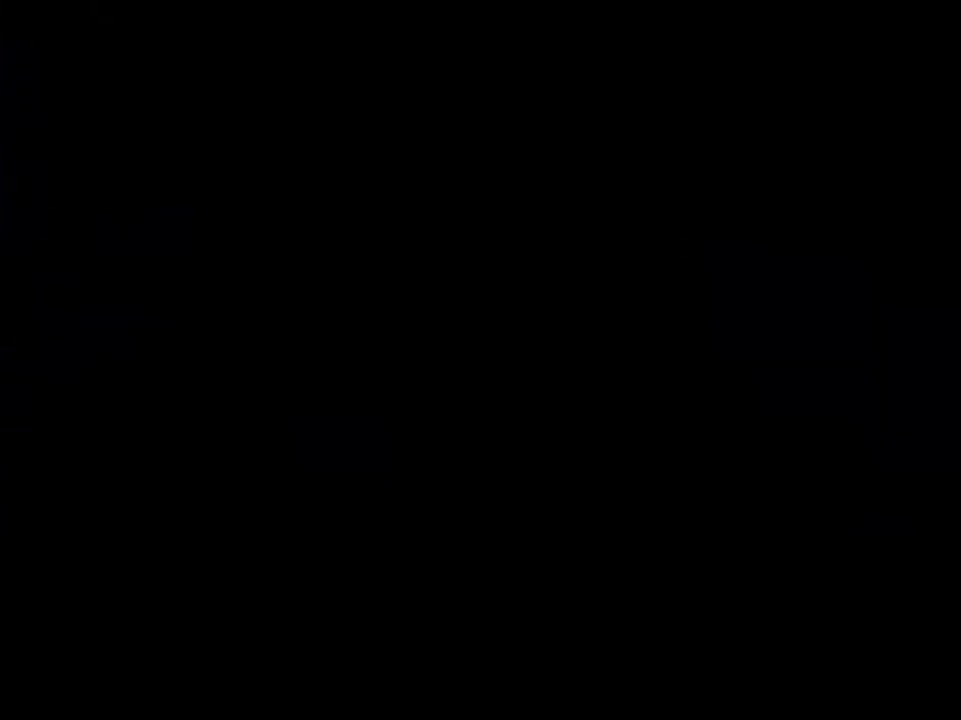
{"buttons": [], "events": []}
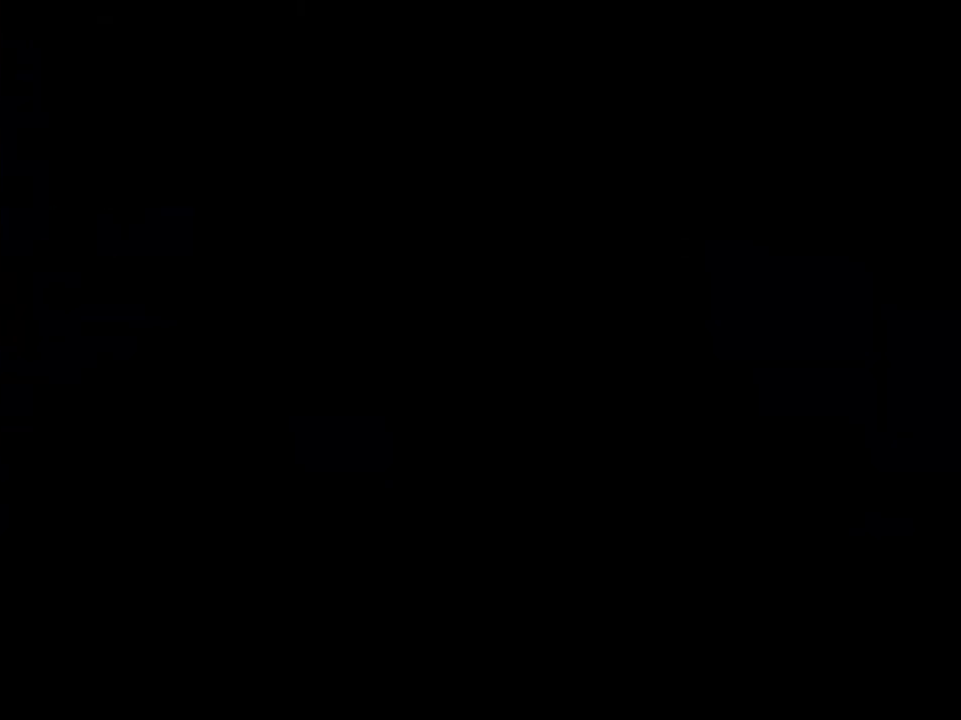
{"buttons": ["Y"], "events": [[183, "Y", "down"]]}
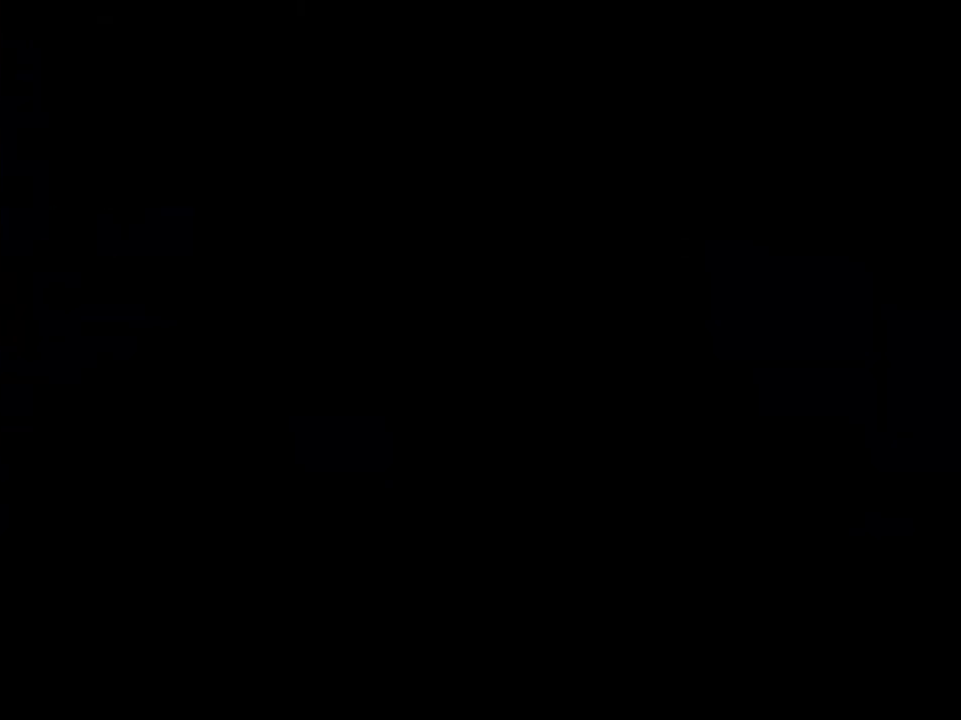
{"buttons": ["Y"], "events": []}
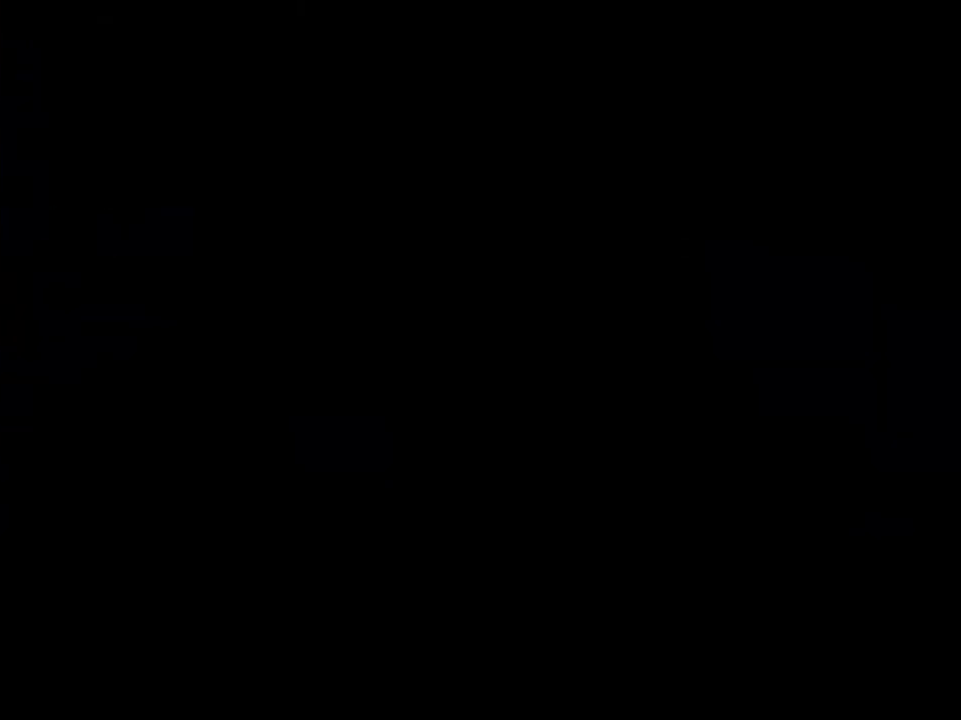
{"buttons": ["Y"], "events": []}
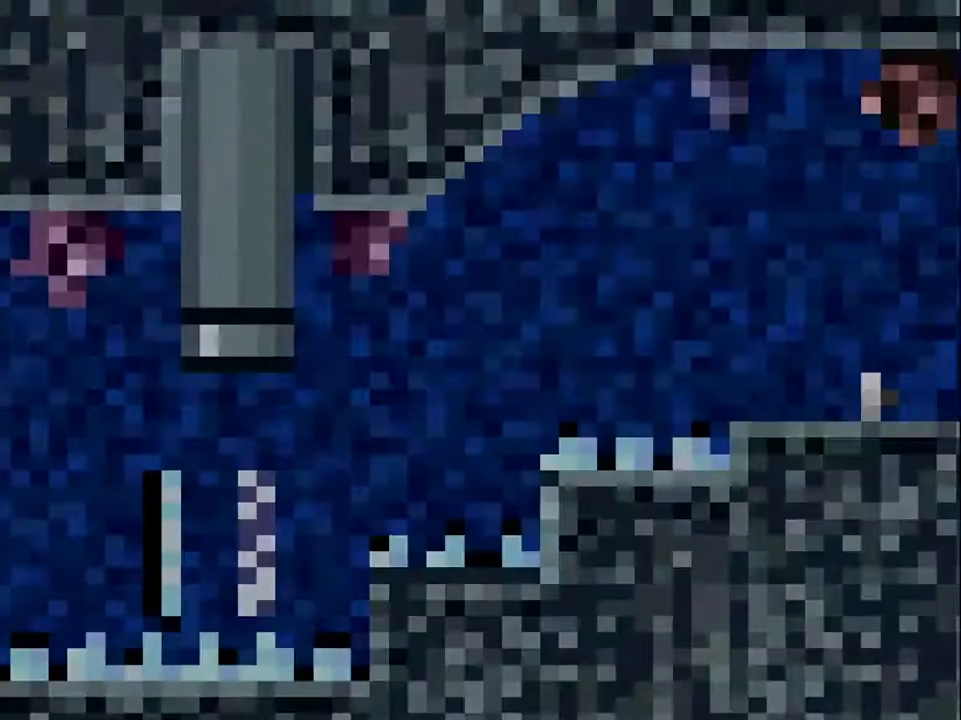
{"buttons": ["Y"], "events": []}
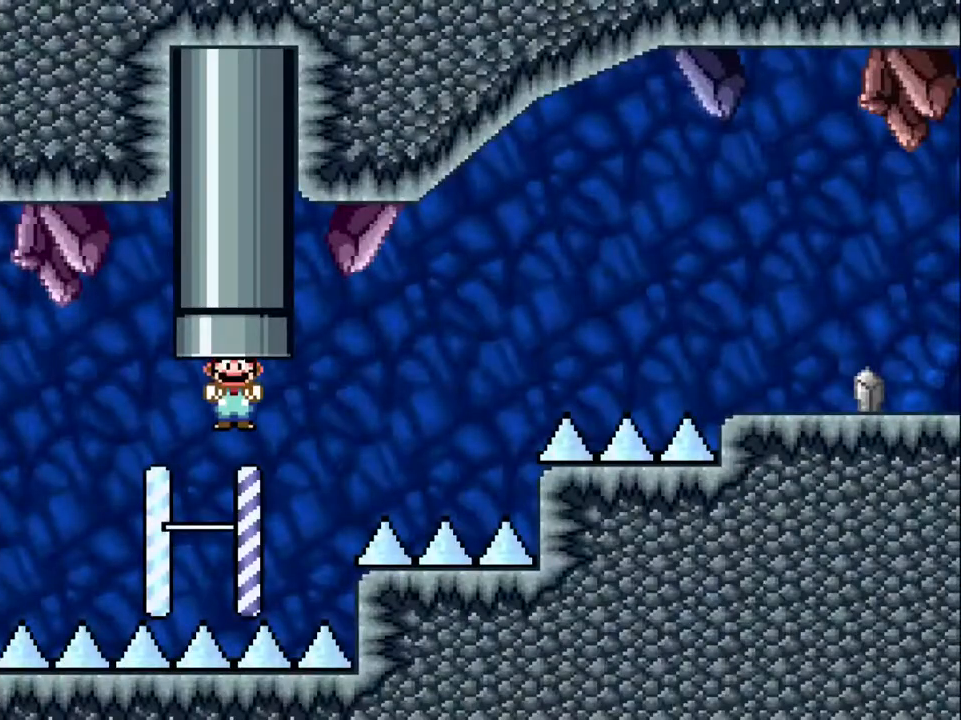
{"buttons": ["Y"], "events": []}
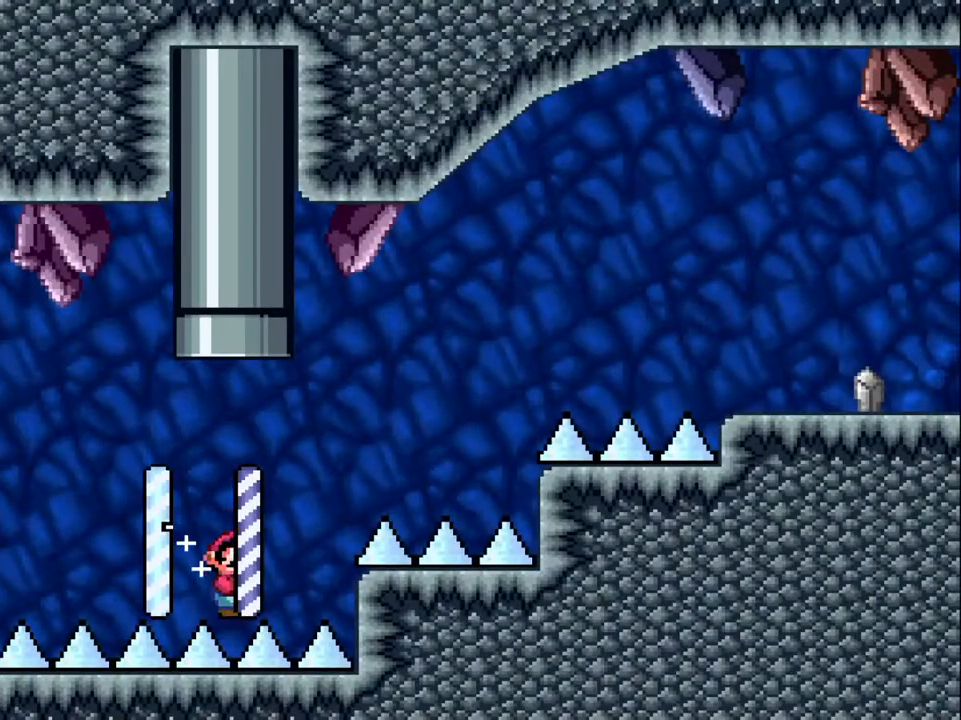
{"buttons": ["Y"], "events": []}
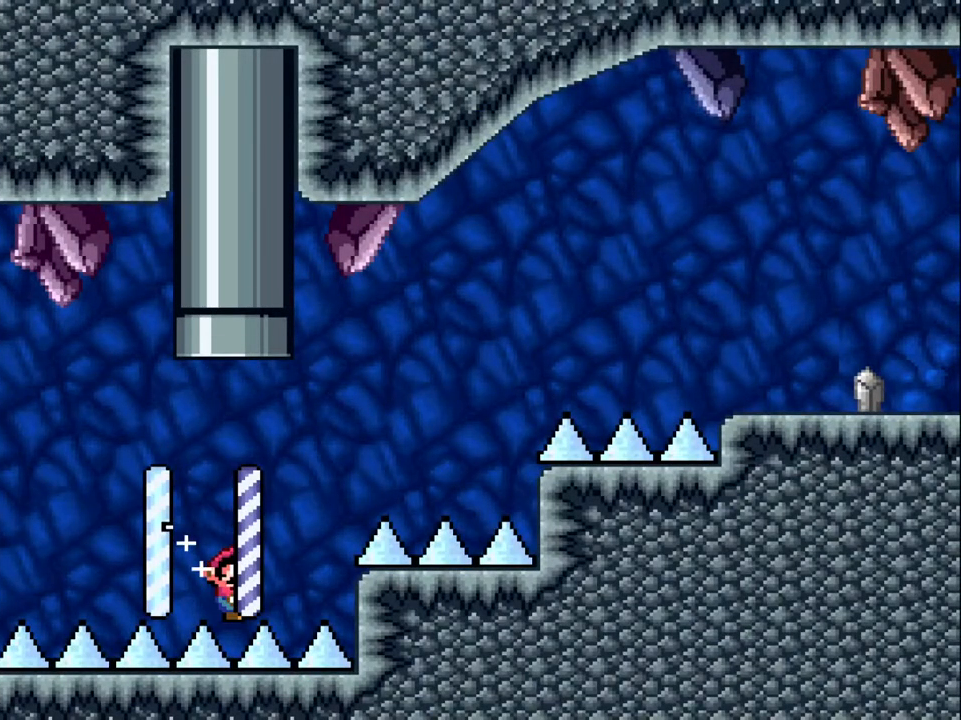
{"buttons": ["Y", "DPAD_RIGHT"], "events": [[200, "DPAD_RIGHT", "down"], [400, "B", "down"], [483, "B", "up"]]}
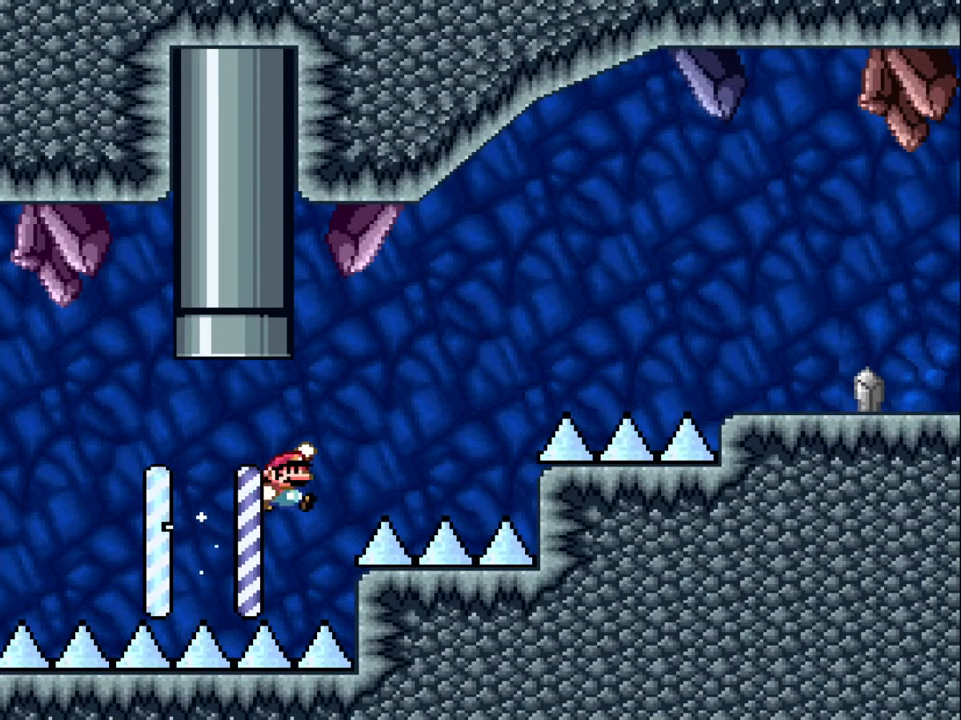
{"buttons": ["B", "Y", "DPAD_RIGHT"], "events": [[383, "B", "down"]]}
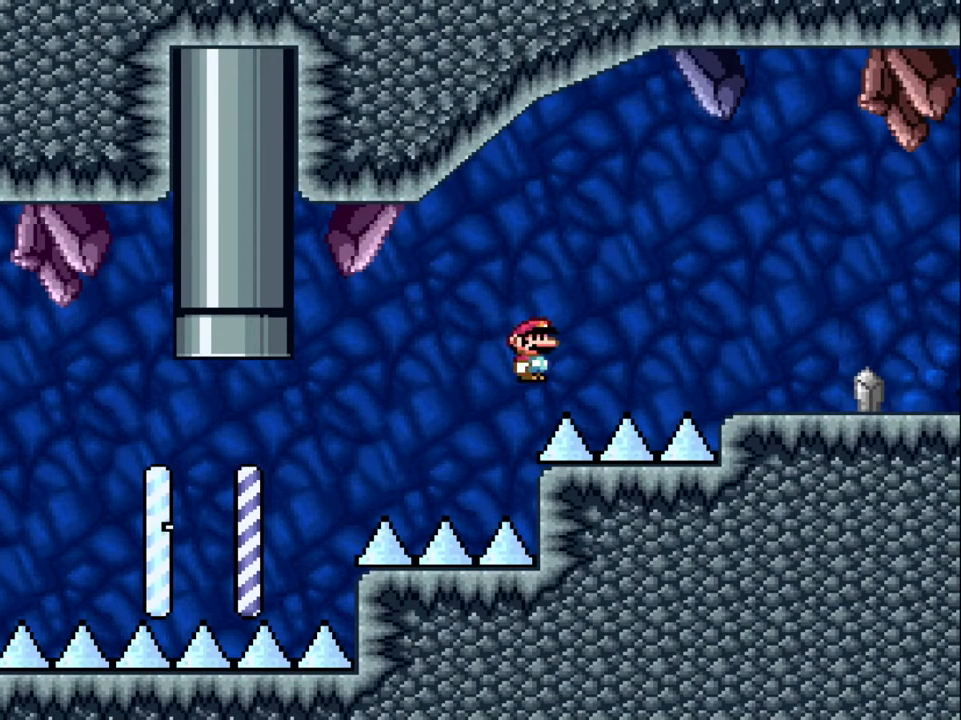
{"buttons": ["Y", "DPAD_LEFT"], "events": [[417, "B", "up"], [500, "DPAD_LEFT", "down"], [500, "DPAD_RIGHT", "up"]]}
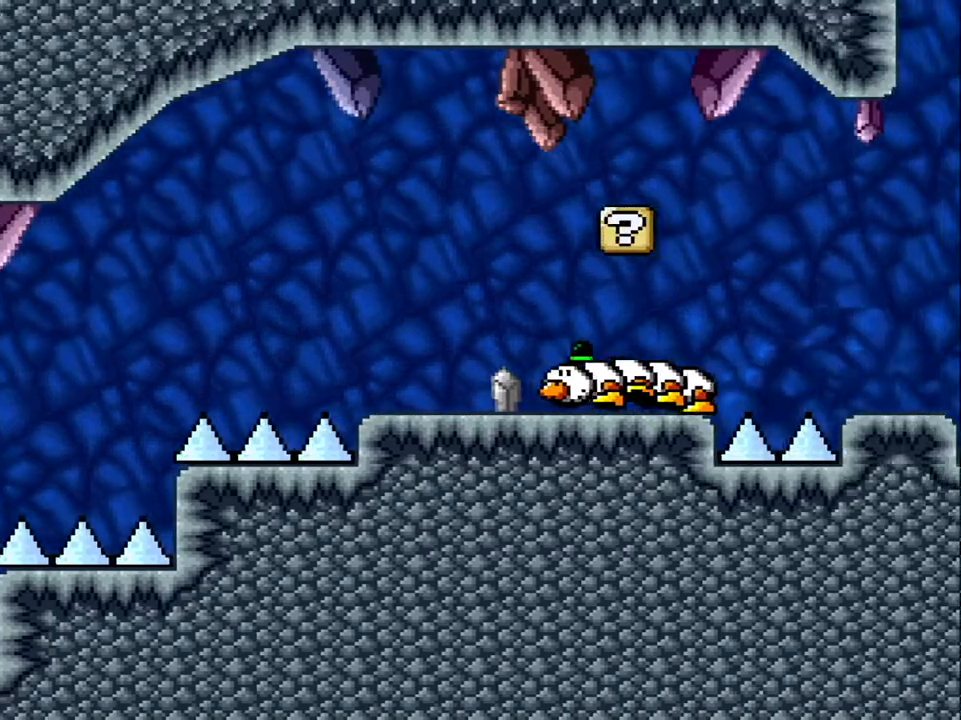
{"buttons": ["Y"], "events": [[217, "DPAD_LEFT", "up"]]}
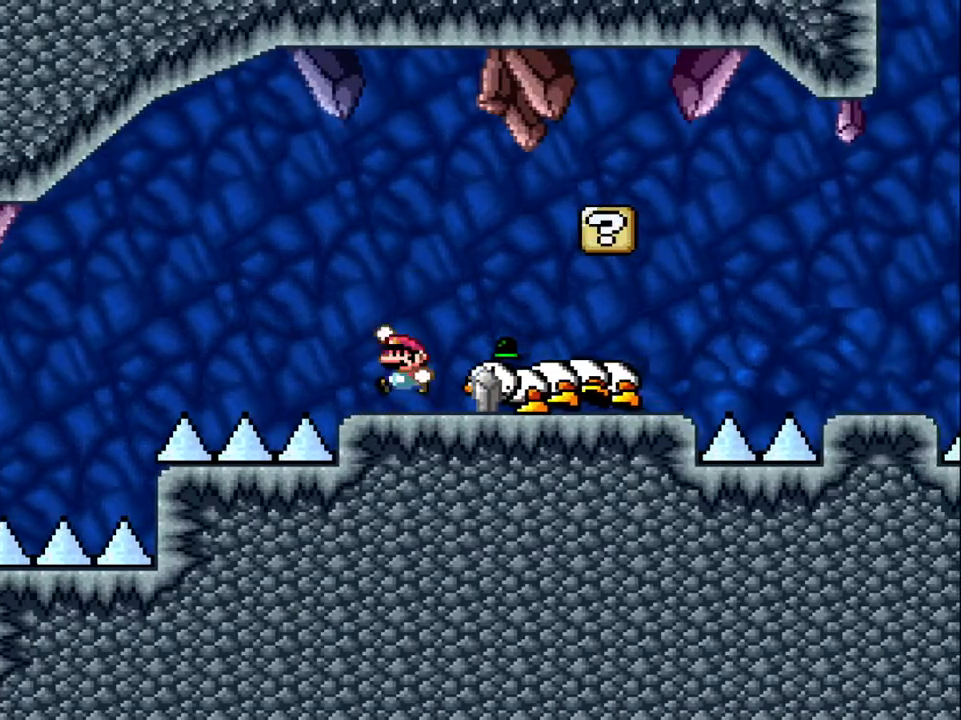
{"buttons": ["Y", "DPAD_RIGHT"], "events": [[17, "B", "down"], [117, "B", "up"], [217, "DPAD_RIGHT", "down"]]}
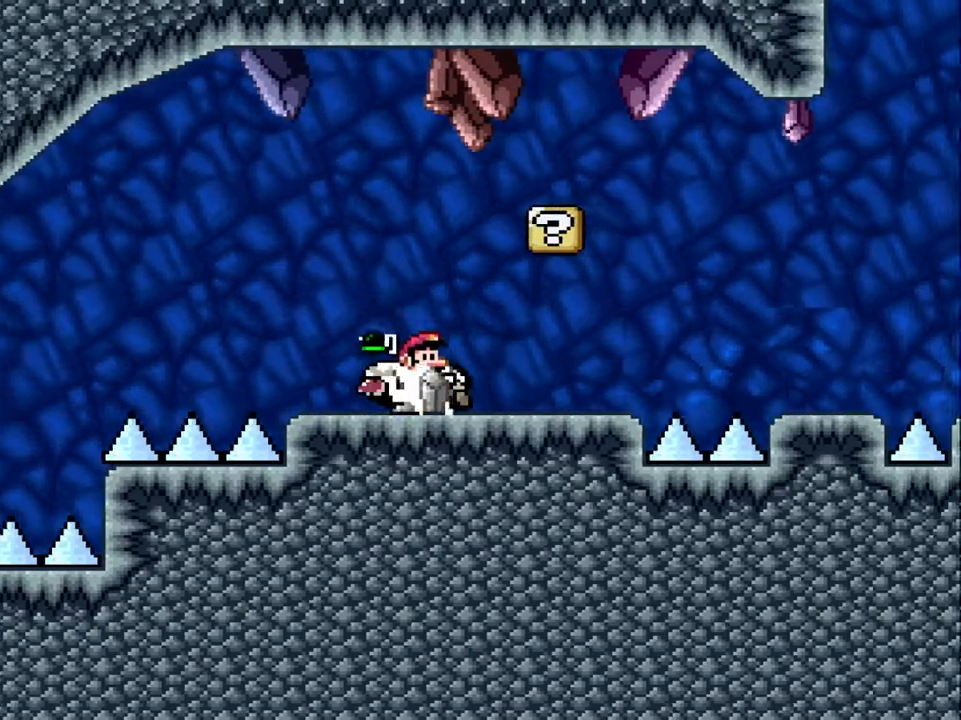
{"buttons": ["B", "Y"], "events": [[250, "DPAD_RIGHT", "up"], [283, "DPAD_LEFT", "down"], [433, "B", "down"], [467, "DPAD_LEFT", "up"]]}
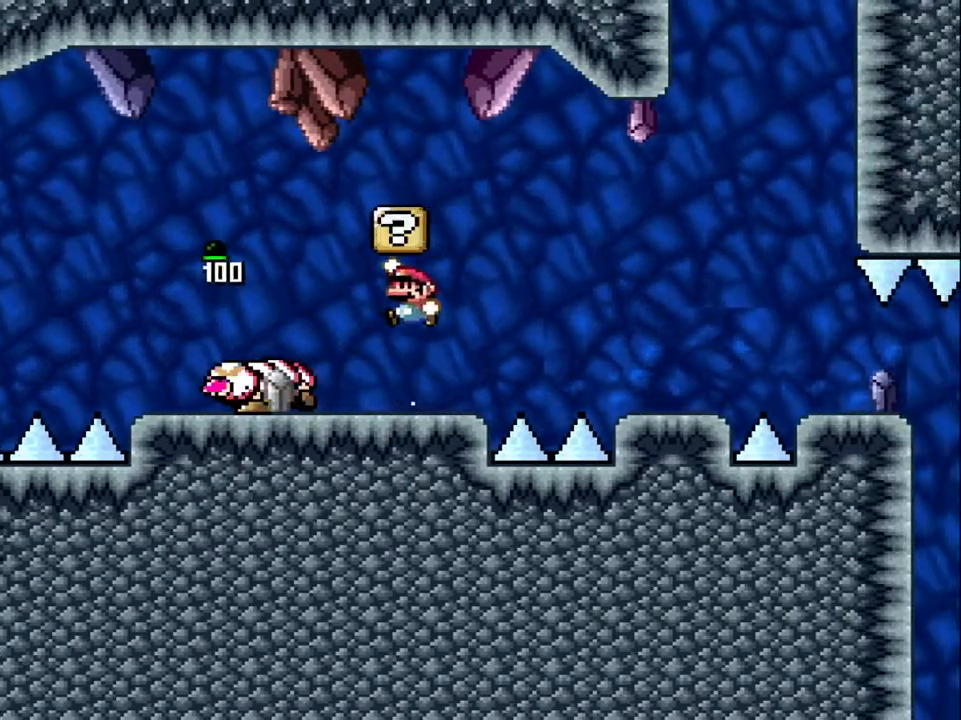
{"buttons": ["B", "Y"], "events": [[150, "B", "up"], [200, "DPAD_RIGHT", "down"], [417, "B", "down"], [450, "DPAD_RIGHT", "up"]]}
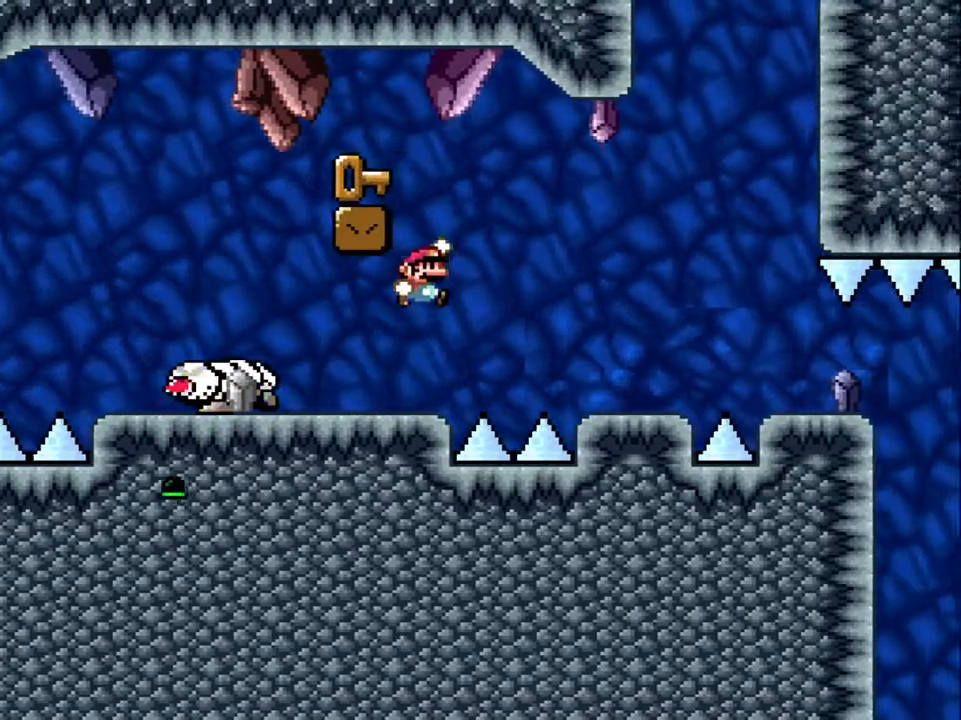
{"buttons": ["Y", "DPAD_RIGHT"], "events": [[83, "DPAD_LEFT", "down"], [350, "DPAD_LEFT", "up"], [383, "B", "up"], [483, "DPAD_RIGHT", "down"]]}
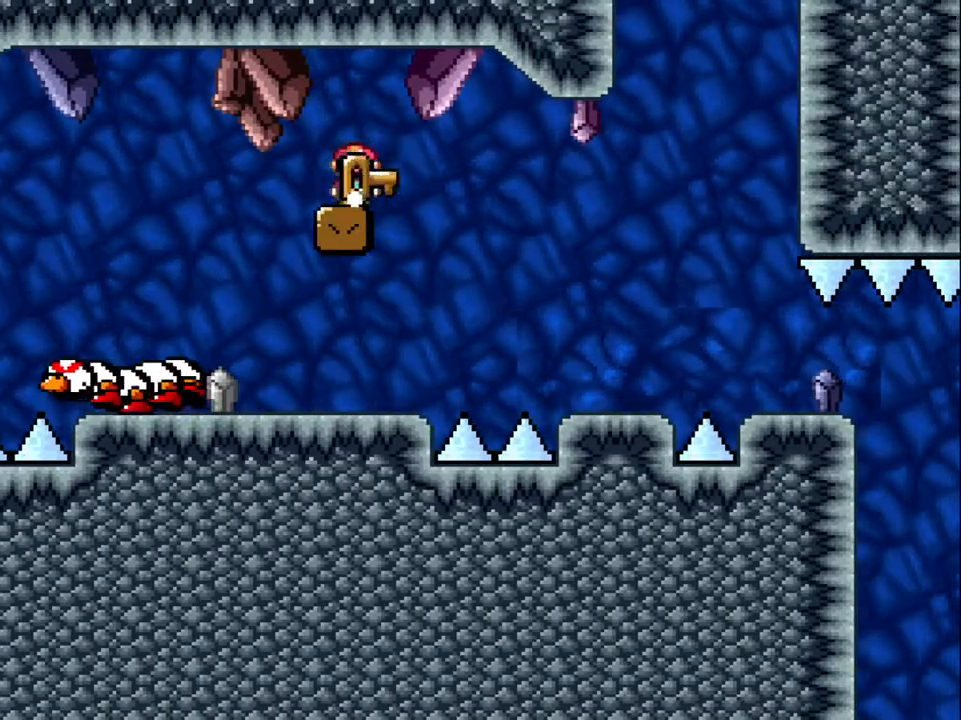
{"buttons": ["Y", "DPAD_RIGHT"], "events": [[83, "B", "down"], [433, "B", "up"]]}
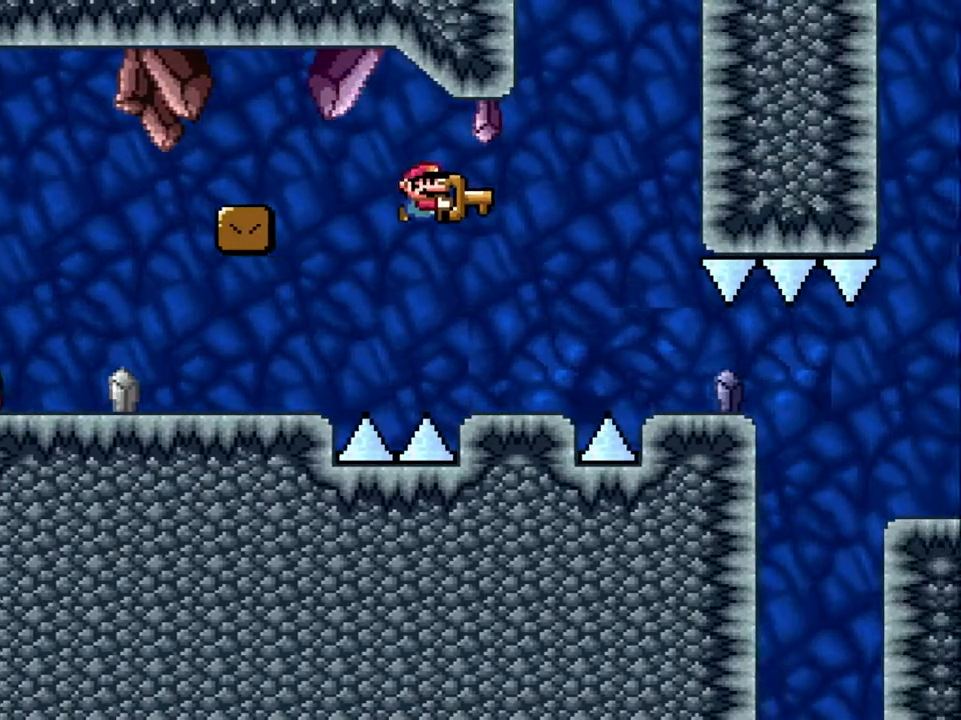
{"buttons": ["Y", "DPAD_RIGHT"], "events": [[83, "DPAD_RIGHT", "up"], [117, "DPAD_LEFT", "down"], [267, "DPAD_UP", "down"], [283, "DPAD_LEFT", "up"], [283, "DPAD_RIGHT", "down"], [283, "DPAD_UP", "up"], [350, "B", "down"], [433, "B", "up"]]}
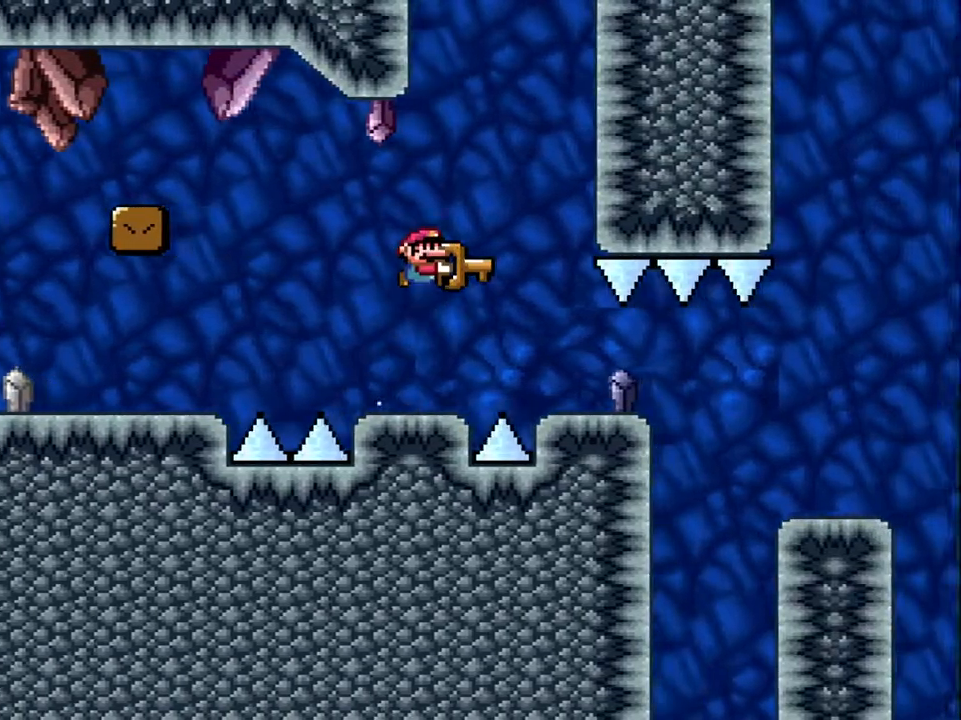
{"buttons": ["B", "Y", "DPAD_RIGHT"], "events": [[200, "B", "down"]]}